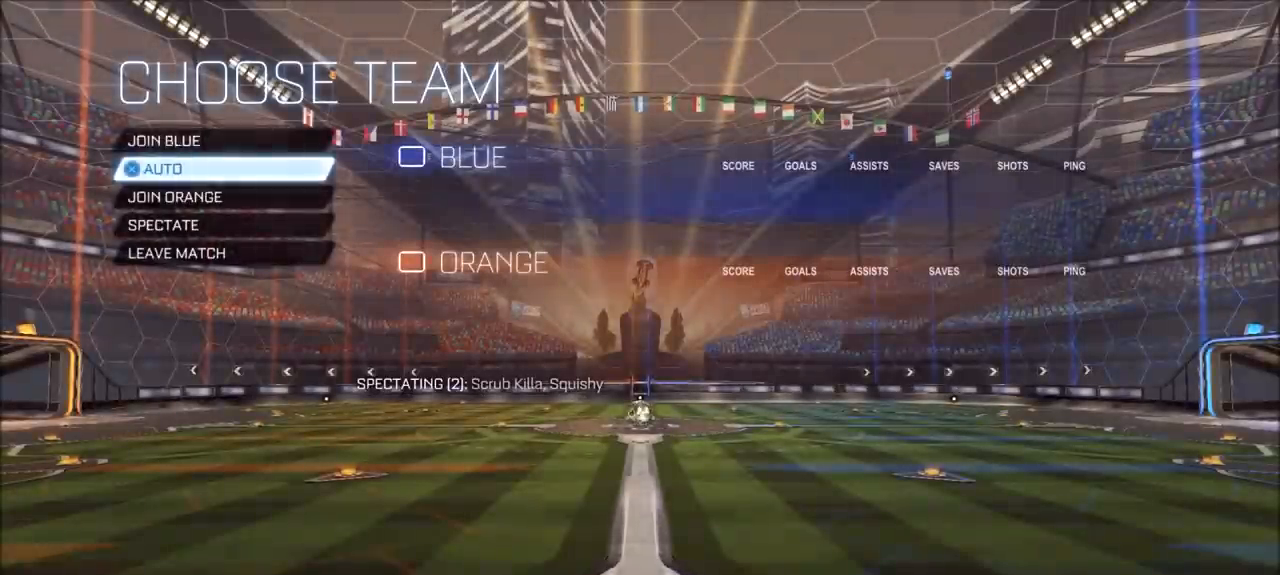
Gameplay with a controller (PlayStation layout); each line is a JSON object with the inputs held at the frame after it (dt_ms = milliseconds from this image to that frame). "events" lists button and stick changes between this image and that frame as [ms after this image, input, new state], when the widget could be followed in between. Not read: R1.
{"dt_ms": 500, "buttons": [], "left_stick": "center", "right_stick": "center", "events": [[33, "DPAD_UP", "down"], [133, "DPAD_UP", "up"], [300, "CROSS", "down"], [400, "CROSS", "up"]]}
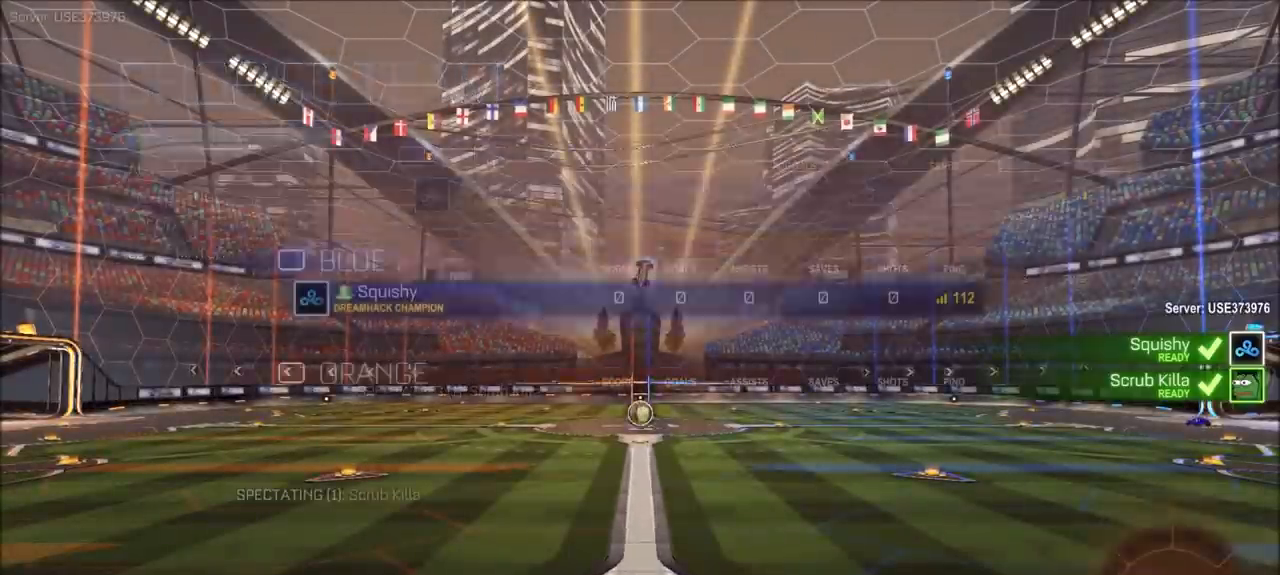
{"dt_ms": 500, "buttons": [], "left_stick": "center", "right_stick": "center", "events": [[200, "right_stick", "up-right"], [267, "right_stick", "center"]]}
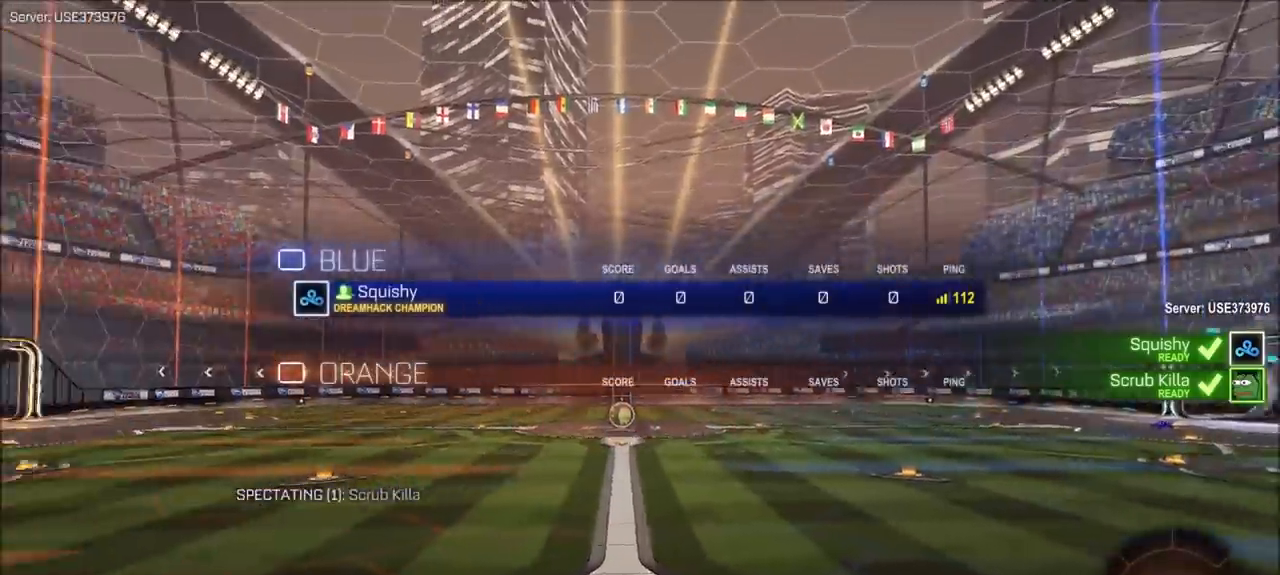
{"dt_ms": 500, "buttons": [], "left_stick": "center", "right_stick": "center", "events": [[100, "R3", "down"], [200, "R3", "up"]]}
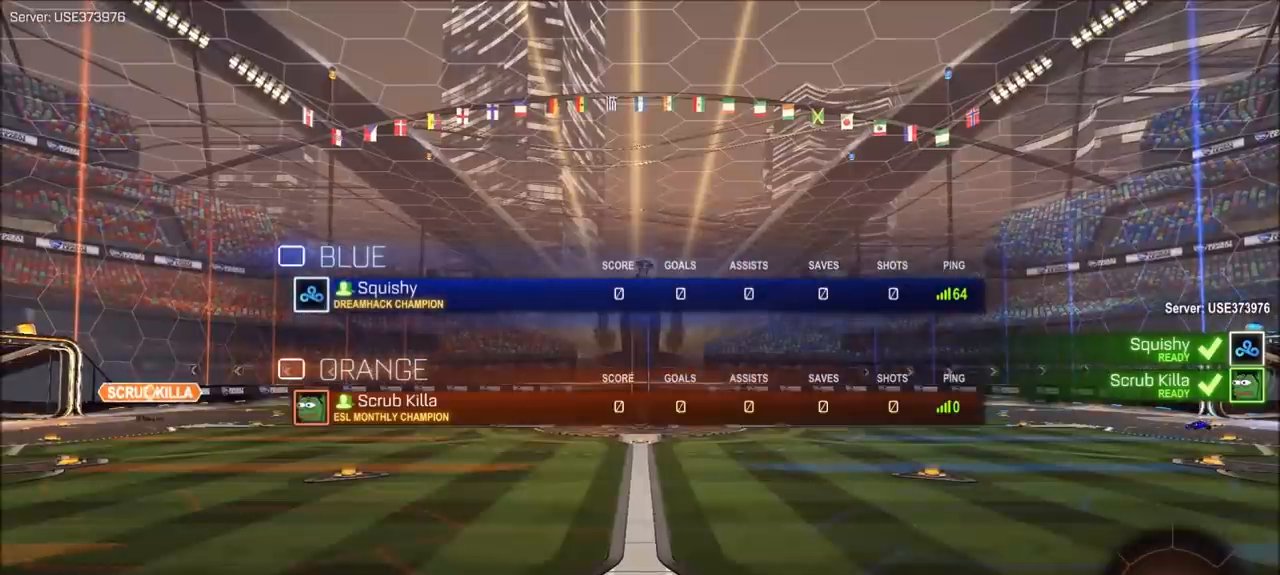
{"dt_ms": 500, "buttons": [], "left_stick": "center", "right_stick": "center", "events": [[100, "TRIANGLE", "down"], [200, "TRIANGLE", "up"]]}
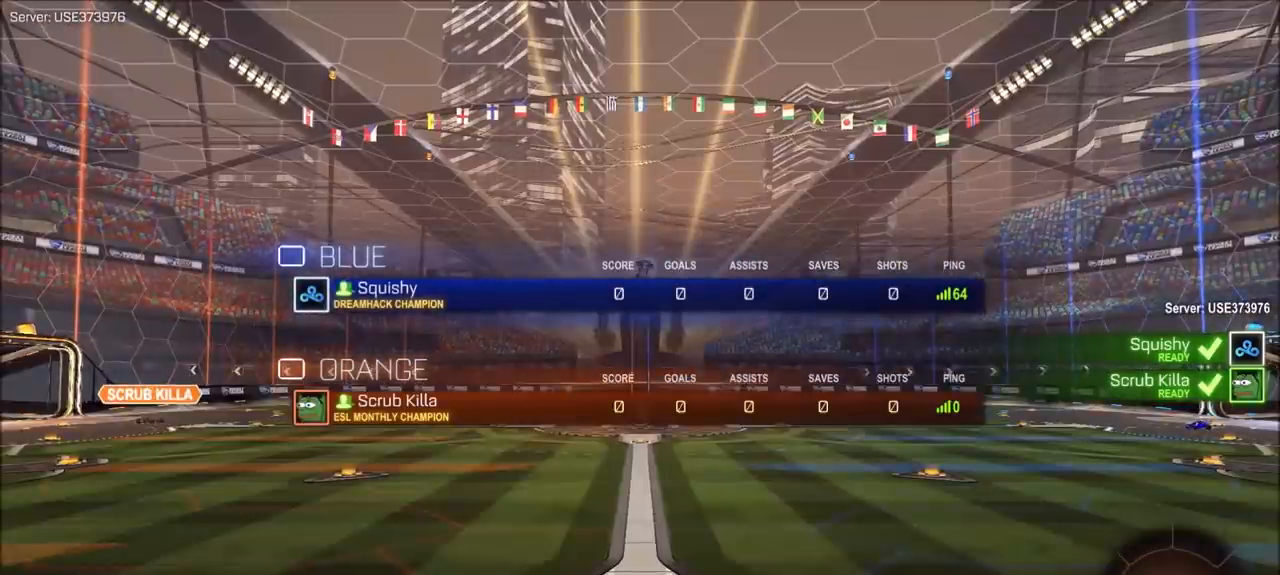
{"dt_ms": 500, "buttons": [], "left_stick": "center", "right_stick": "center", "events": []}
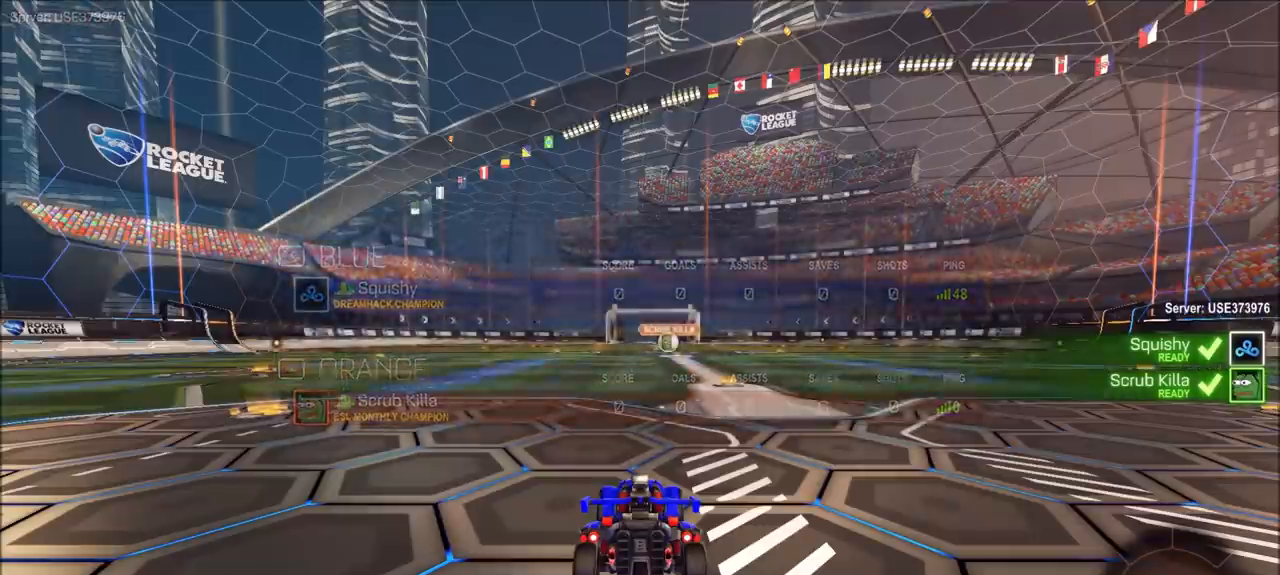
{"dt_ms": 500, "buttons": [], "left_stick": "center", "right_stick": "center", "events": [[67, "TRIANGLE", "down"], [233, "TRIANGLE", "up"]]}
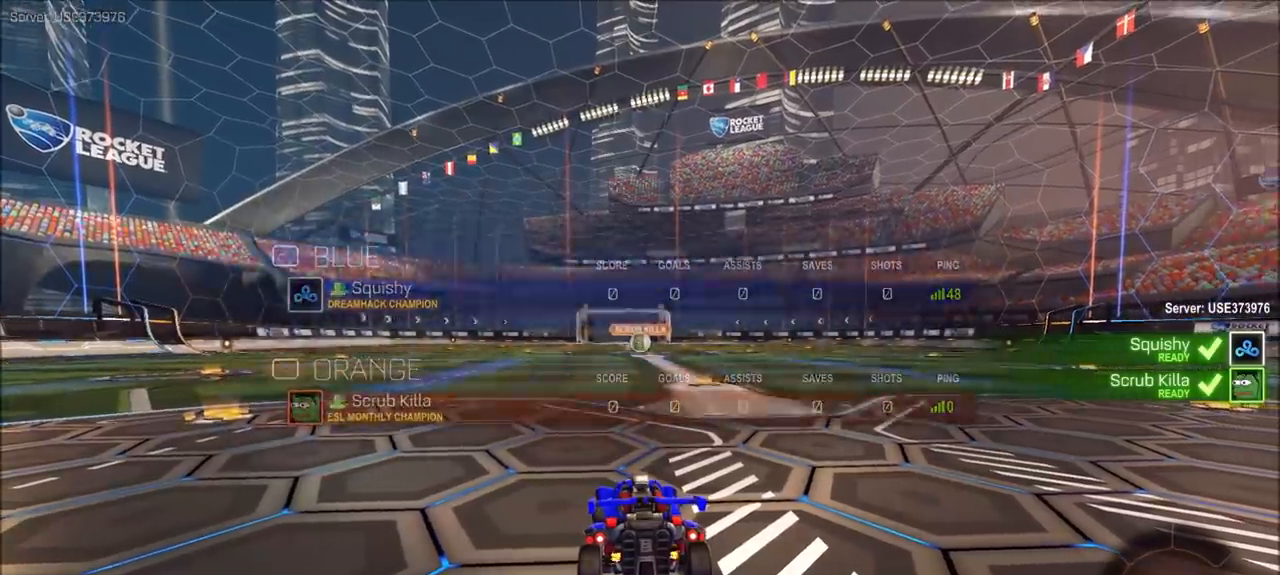
{"dt_ms": 500, "buttons": [], "left_stick": "center", "right_stick": "center", "events": [[100, "TRIANGLE", "down"], [133, "TRIANGLE", "up"], [433, "TRIANGLE", "down"], [500, "TRIANGLE", "up"]]}
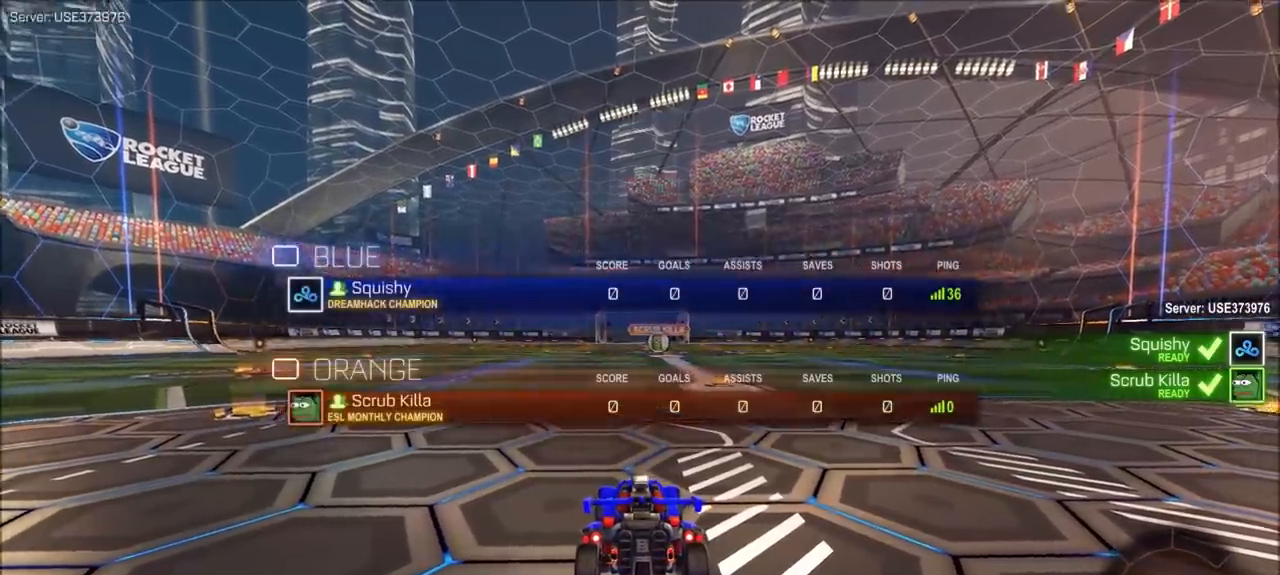
{"dt_ms": 500, "buttons": [], "left_stick": "center", "right_stick": "center", "events": [[167, "TRIANGLE", "down"], [233, "TRIANGLE", "up"], [433, "TRIANGLE", "down"], [500, "TRIANGLE", "up"]]}
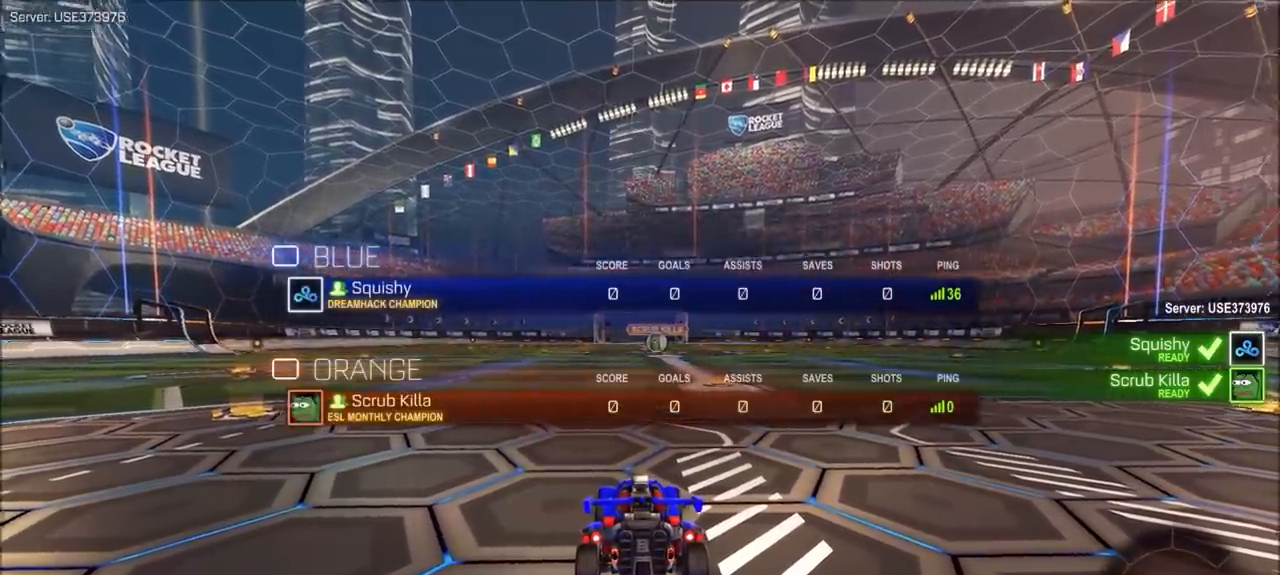
{"dt_ms": 500, "buttons": ["TRIANGLE"], "left_stick": "center", "right_stick": "center", "events": [[467, "TRIANGLE", "down"]]}
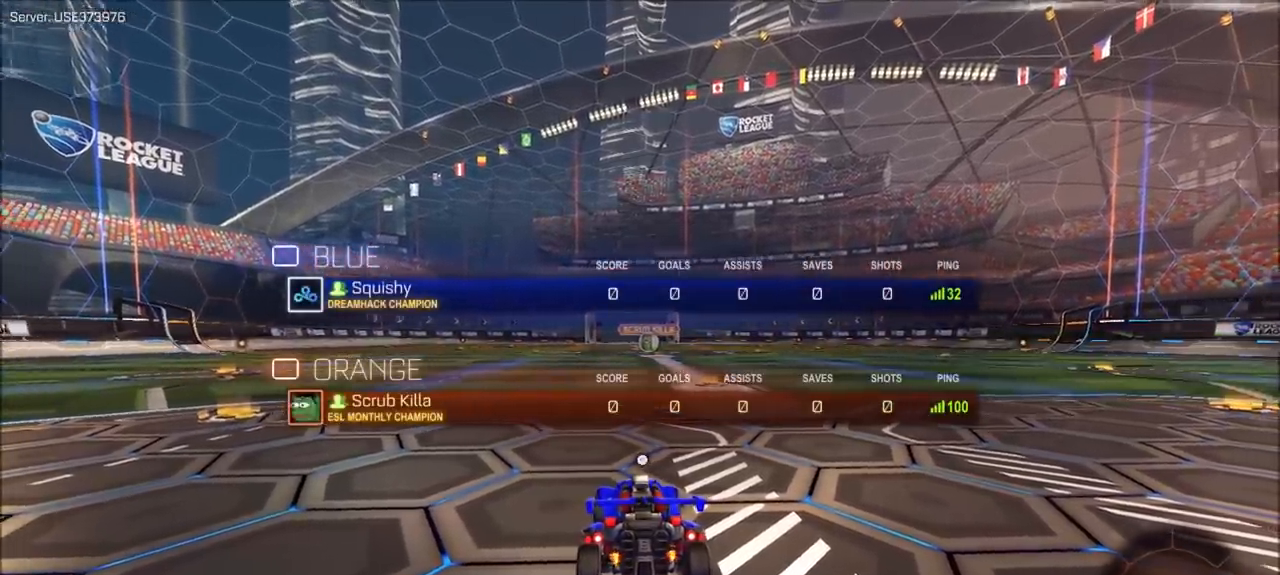
{"dt_ms": 500, "buttons": [], "left_stick": "center", "right_stick": "center", "events": [[33, "TRIANGLE", "up"]]}
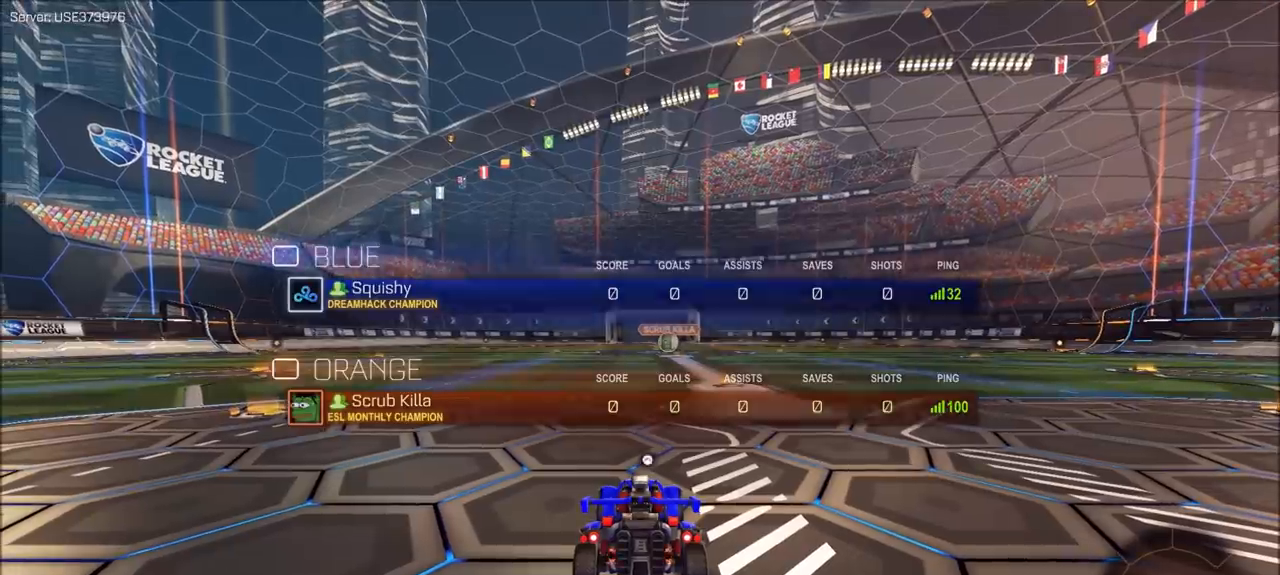
{"dt_ms": 500, "buttons": [], "left_stick": "center", "right_stick": "center", "events": []}
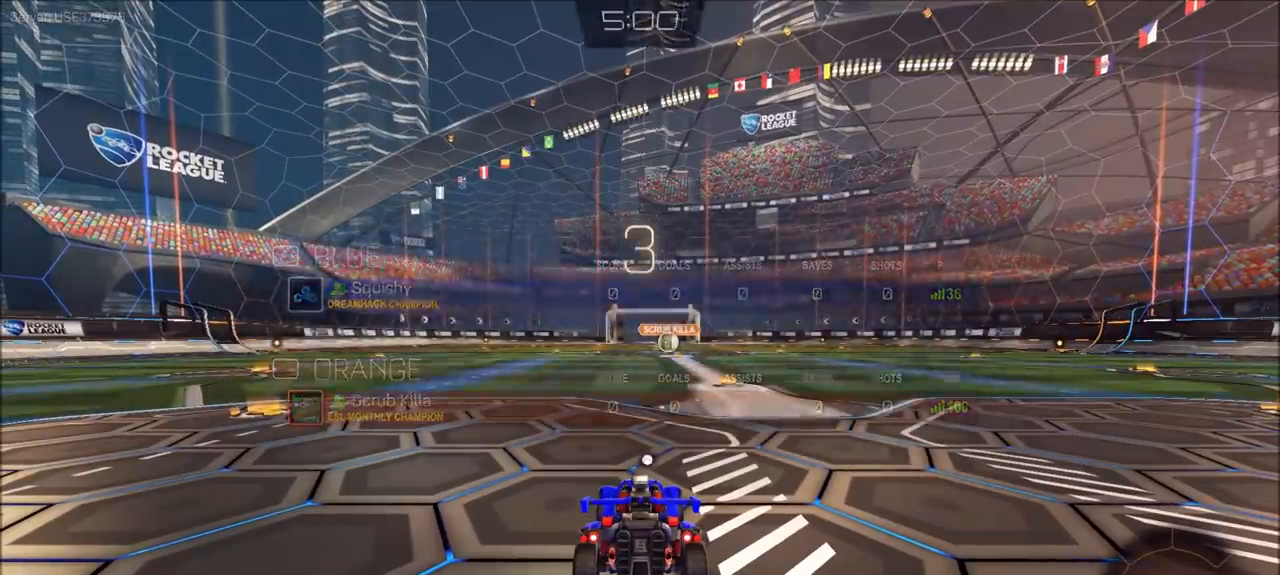
{"dt_ms": 500, "buttons": ["CIRCLE", "R2"], "left_stick": "right", "right_stick": "center", "events": [[133, "R2", "down"], [200, "left_stick", "right"], [233, "CIRCLE", "down"]]}
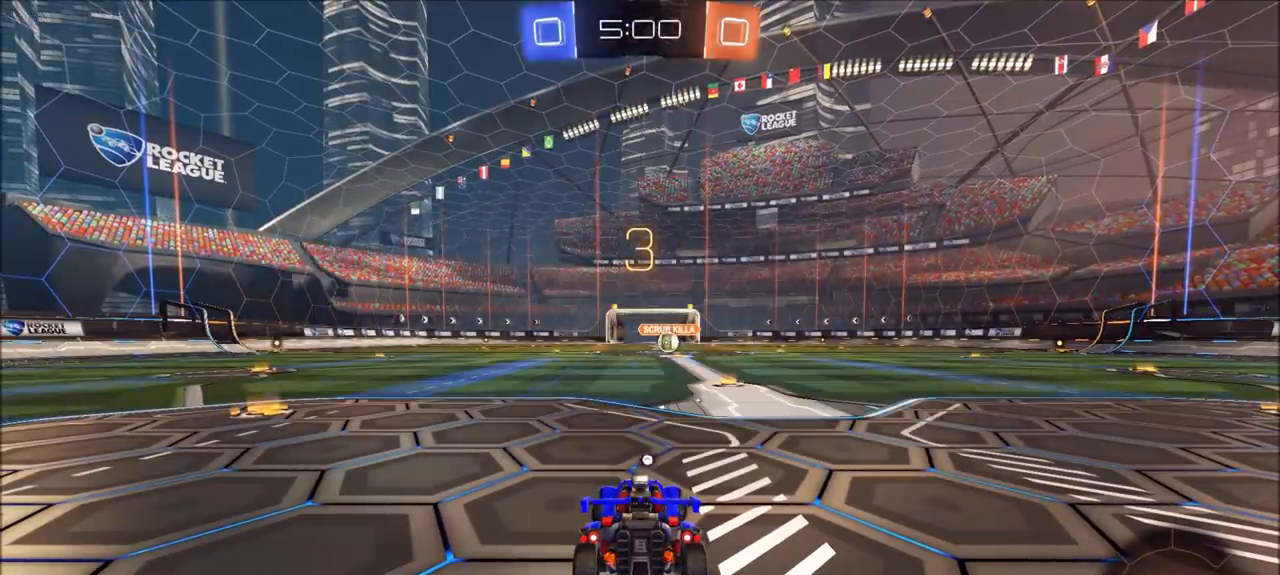
{"dt_ms": 500, "buttons": ["CIRCLE"], "left_stick": "up-right", "right_stick": "center", "events": [[117, "left_stick", "up-right"], [333, "R2", "up"], [400, "left_stick", "center"], [500, "left_stick", "up-right"]]}
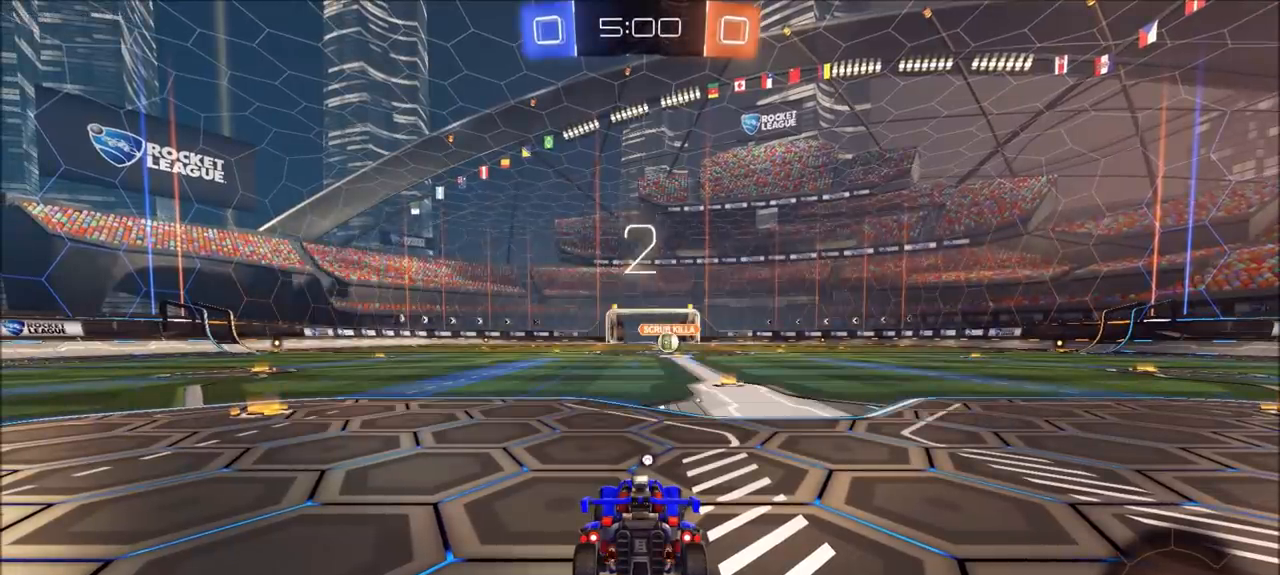
{"dt_ms": 500, "buttons": ["CIRCLE", "R2"], "left_stick": "up-right", "right_stick": "center", "events": [[367, "R2", "down"]]}
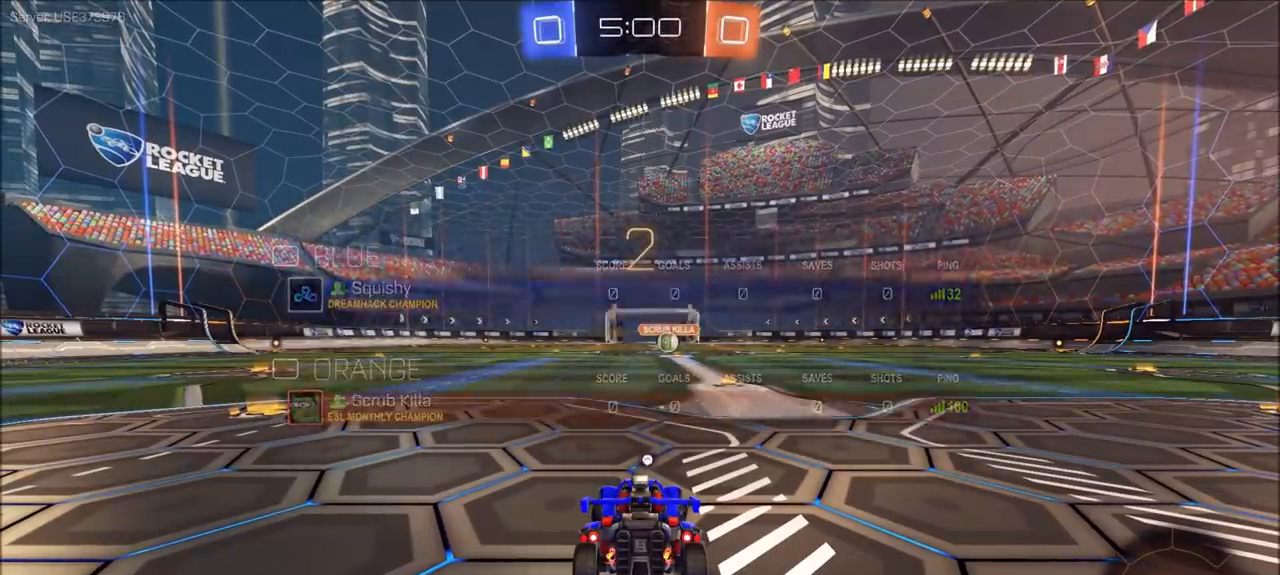
{"dt_ms": 500, "buttons": ["CIRCLE", "R2"], "left_stick": "up-right", "right_stick": "center", "events": []}
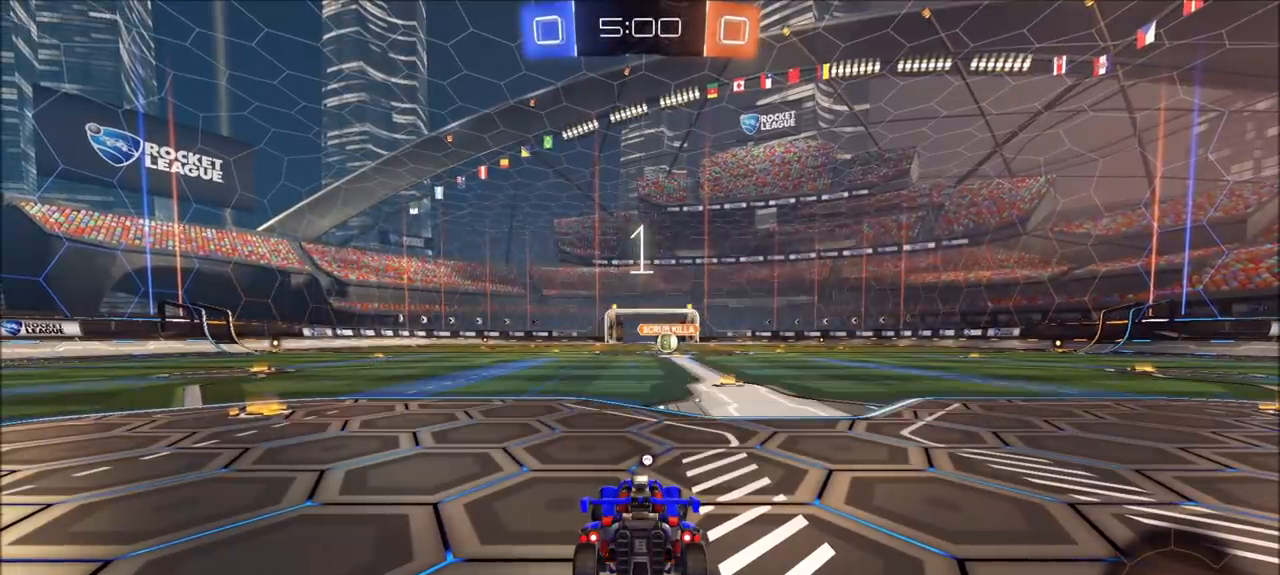
{"dt_ms": 500, "buttons": ["CIRCLE", "R2"], "left_stick": "up-right", "right_stick": "center", "events": []}
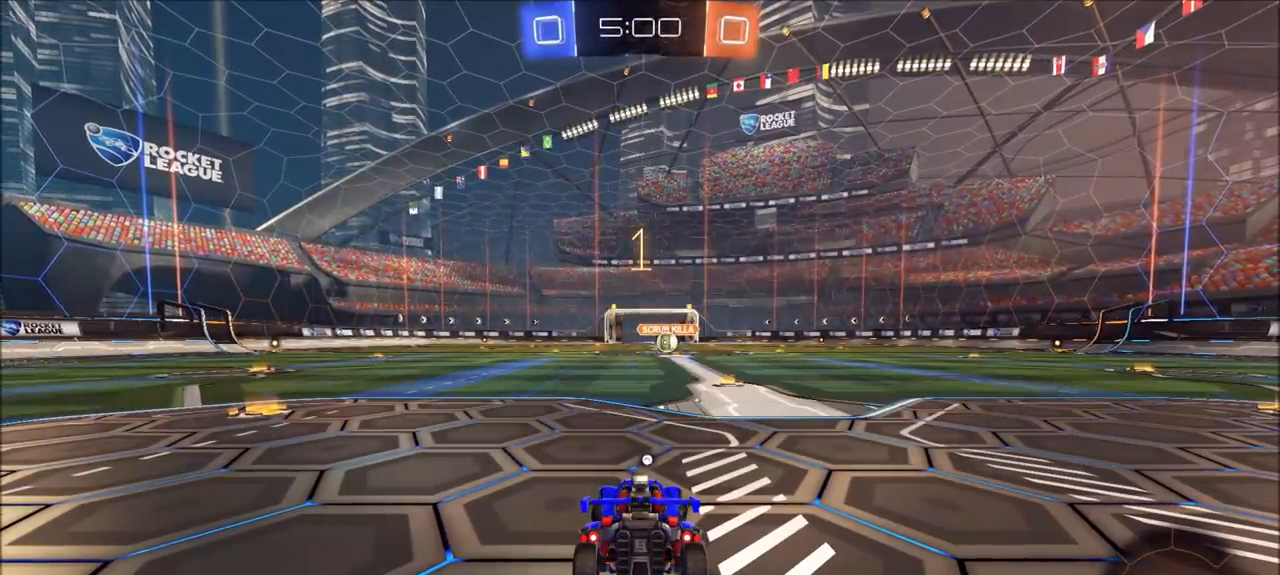
{"dt_ms": 500, "buttons": ["CIRCLE", "R2"], "left_stick": "center", "right_stick": "center", "events": [[400, "left_stick", "center"]]}
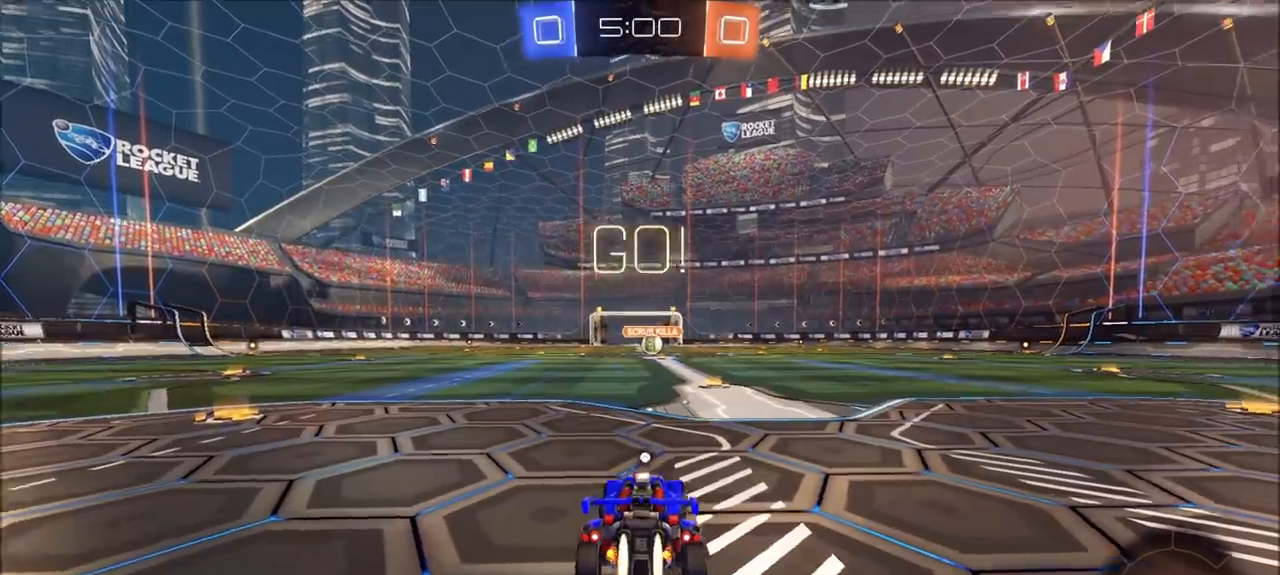
{"dt_ms": 500, "buttons": ["CIRCLE", "R2"], "left_stick": "center", "right_stick": "center", "events": [[133, "left_stick", "up-right"], [200, "left_stick", "center"]]}
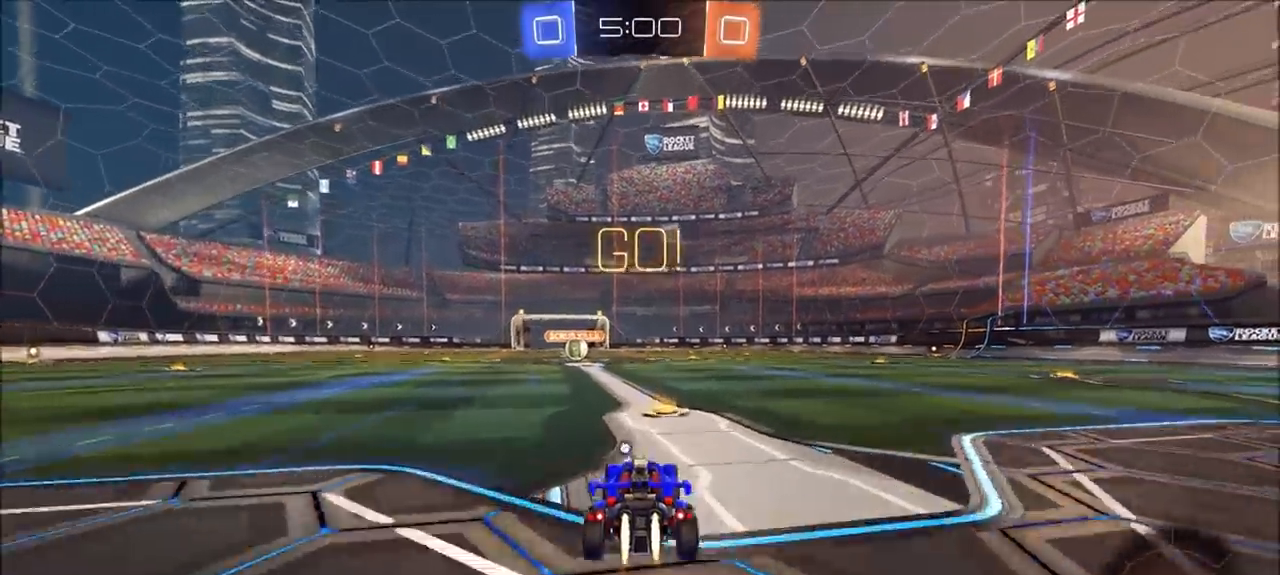
{"dt_ms": 500, "buttons": ["CIRCLE", "R2"], "left_stick": "up-left", "right_stick": "center", "events": [[33, "left_stick", "right"], [67, "CROSS", "down"], [133, "CROSS", "up"], [133, "L1", "down"], [133, "left_stick", "left"], [200, "CROSS", "down"], [233, "TRIANGLE", "down"], [267, "L3", "down"], [267, "left_stick", "up-left"], [367, "CROSS", "up"], [367, "L1", "up"], [367, "L3", "up"], [367, "TRIANGLE", "up"]]}
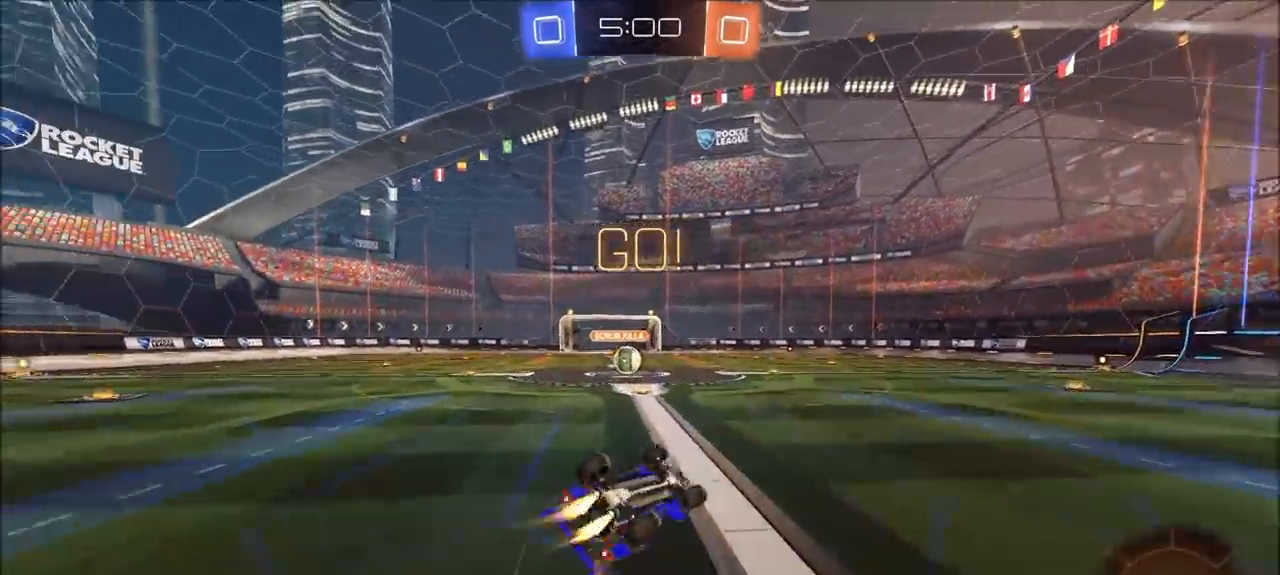
{"dt_ms": 500, "buttons": ["R2"], "left_stick": "center", "right_stick": "center", "events": [[33, "left_stick", "left"], [367, "CIRCLE", "up"], [433, "left_stick", "center"]]}
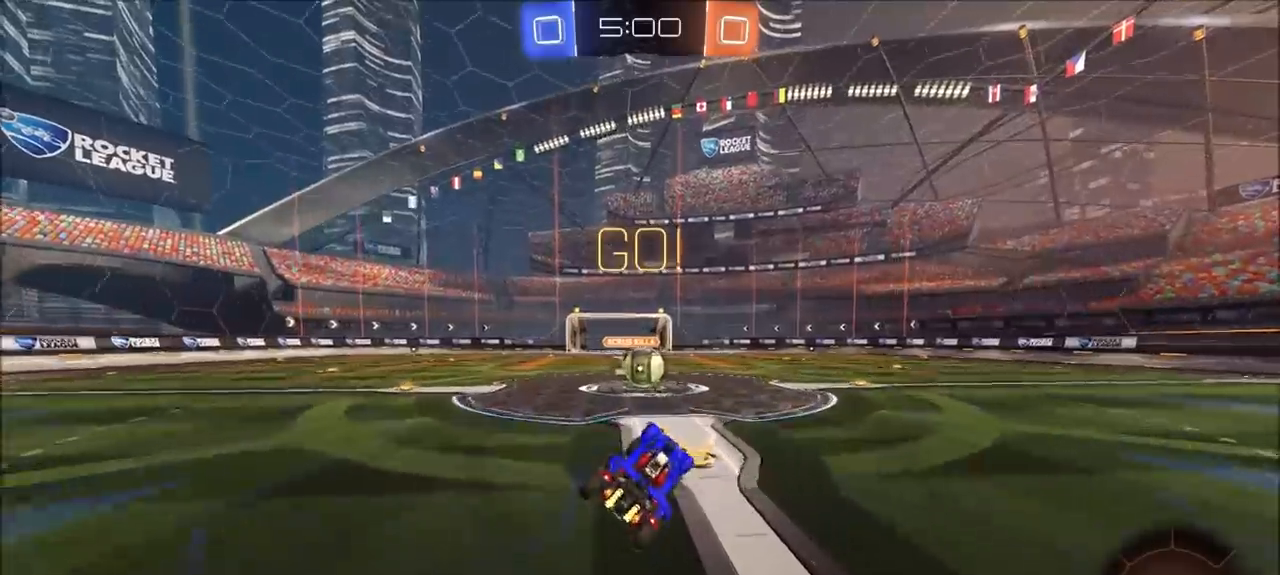
{"dt_ms": 500, "buttons": ["CROSS", "R2"], "left_stick": "right", "right_stick": "center", "events": [[367, "CROSS", "down"], [367, "left_stick", "right"]]}
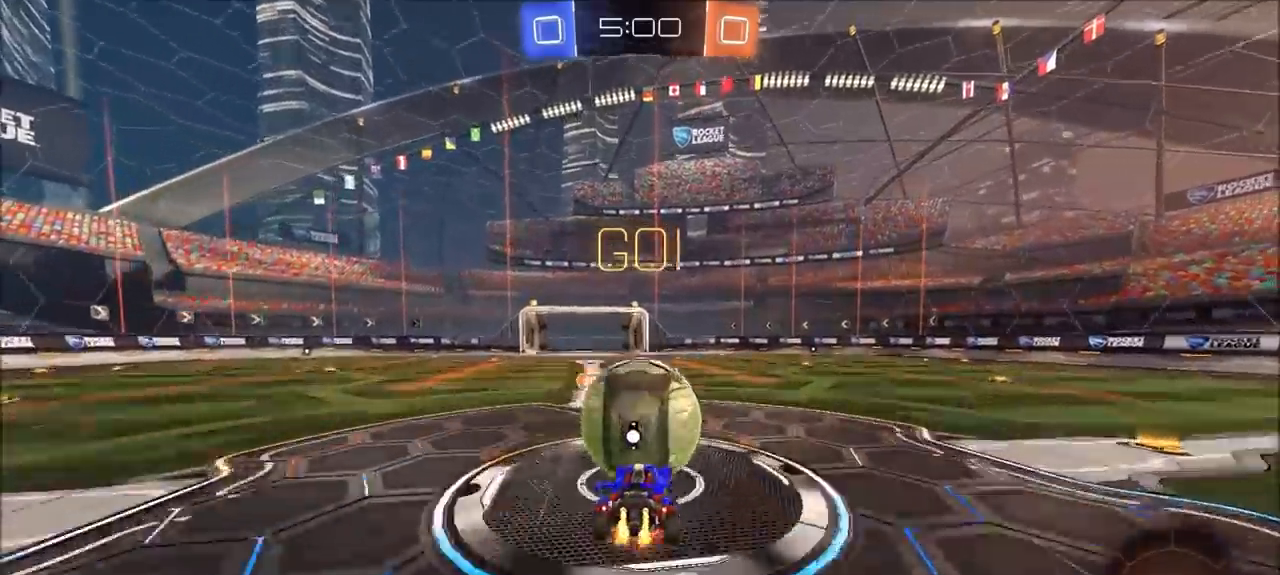
{"dt_ms": 500, "buttons": ["R2"], "left_stick": "right", "right_stick": "center", "events": [[33, "SQUARE", "down"], [33, "TRIANGLE", "down"], [67, "CIRCLE", "down"], [133, "CIRCLE", "up"], [133, "CROSS", "up"], [200, "SQUARE", "up"], [233, "TRIANGLE", "up"], [300, "TRIANGLE", "down"], [467, "TRIANGLE", "up"]]}
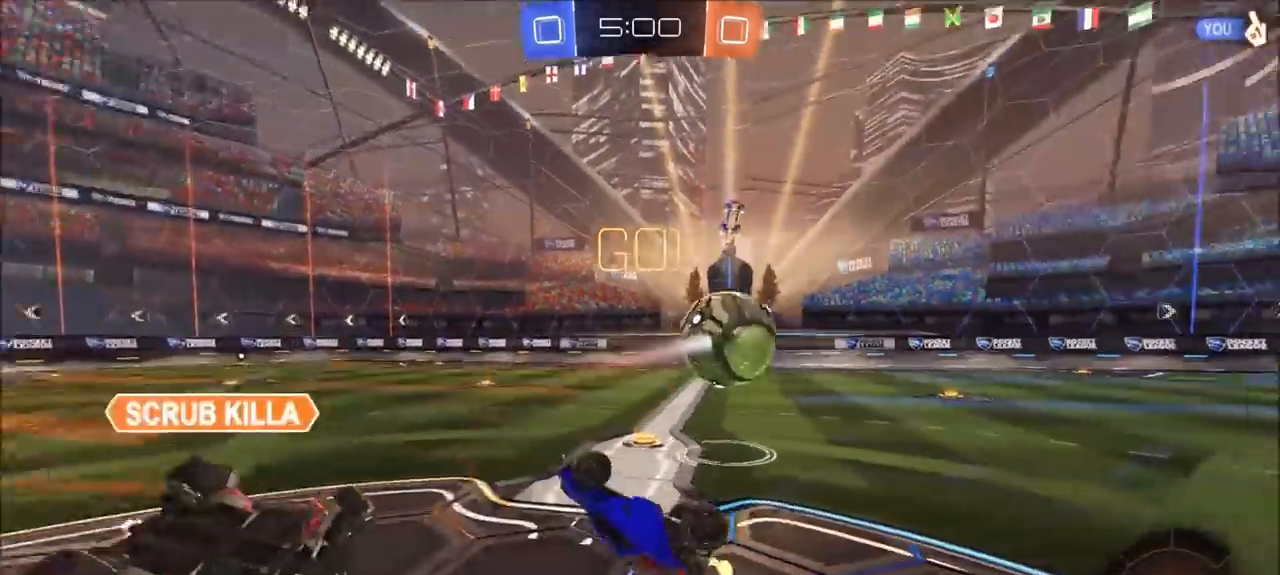
{"dt_ms": 500, "buttons": ["TRIANGLE", "R2"], "left_stick": "up-right", "right_stick": "center", "events": [[100, "left_stick", "up-right"], [467, "TRIANGLE", "down"]]}
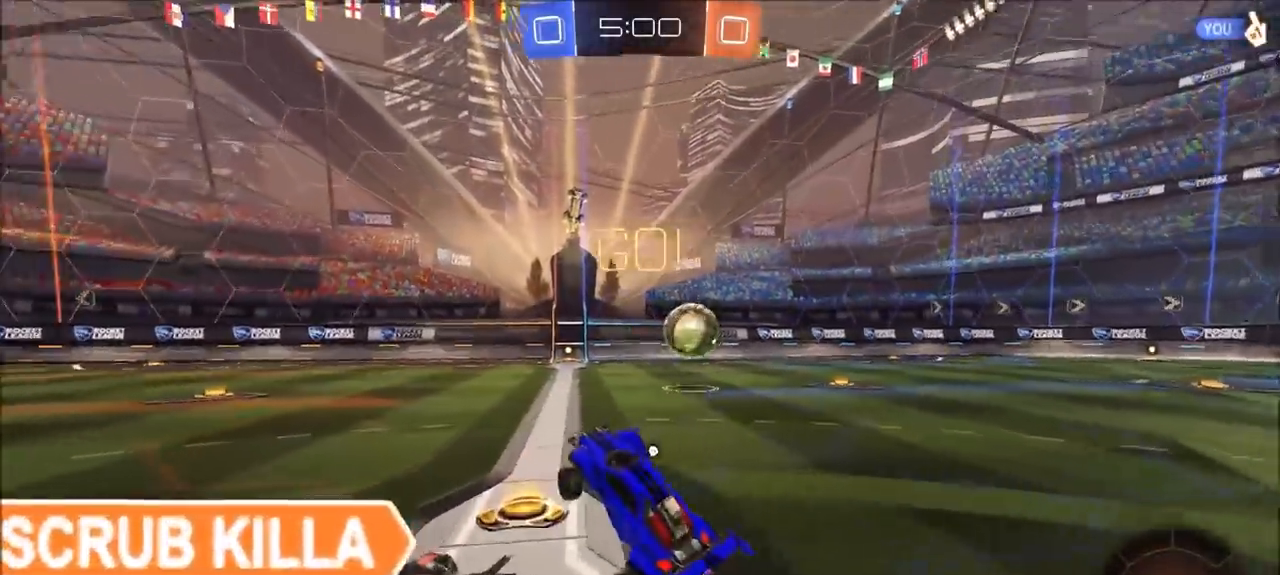
{"dt_ms": 500, "buttons": ["CROSS", "CIRCLE", "L1", "R2"], "left_stick": "up-left", "right_stick": "center", "events": [[100, "CIRCLE", "down"], [100, "TRIANGLE", "up"], [300, "CROSS", "down"], [367, "L1", "down"], [367, "left_stick", "up"], [400, "CROSS", "up"], [467, "CROSS", "down"], [467, "left_stick", "up-left"]]}
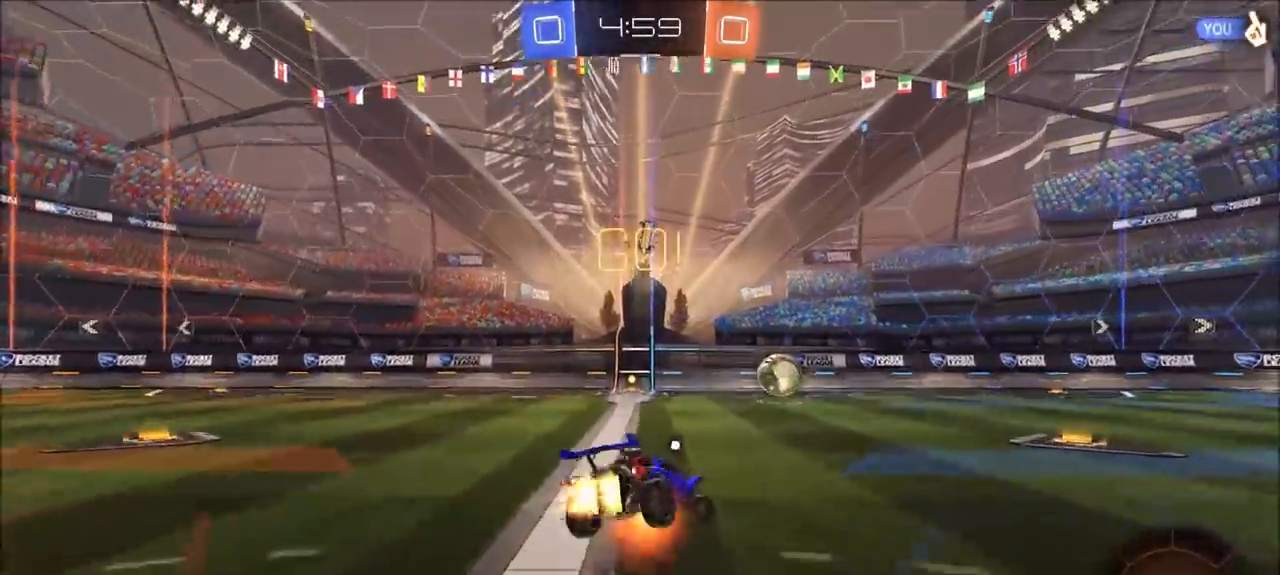
{"dt_ms": 500, "buttons": [], "left_stick": "left", "right_stick": "center", "events": [[33, "TRIANGLE", "down"], [100, "CIRCLE", "up"], [100, "CROSS", "up"], [133, "L1", "up"], [167, "TRIANGLE", "up"], [200, "R2", "up"], [200, "left_stick", "center"], [217, "R2", "down"], [233, "R2", "up"], [433, "left_stick", "left"]]}
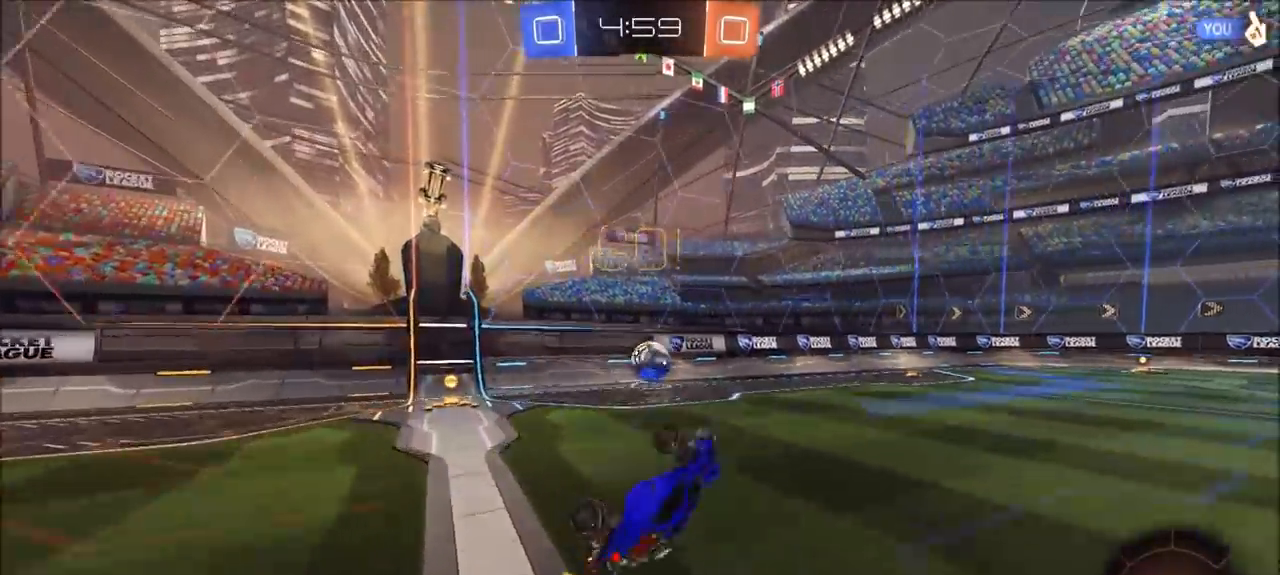
{"dt_ms": 500, "buttons": ["R2"], "left_stick": "up-right", "right_stick": "center", "events": [[33, "R2", "down"], [33, "left_stick", "center"], [167, "left_stick", "left"], [267, "left_stick", "center"], [433, "left_stick", "up-right"]]}
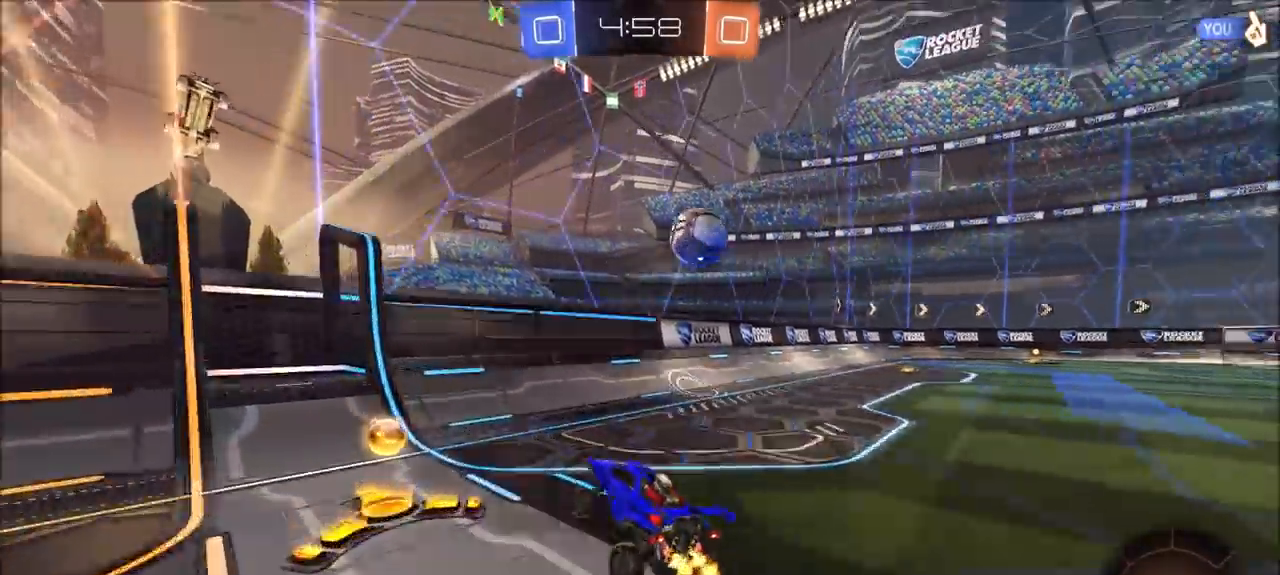
{"dt_ms": 500, "buttons": ["R2"], "left_stick": "up-right", "right_stick": "center", "events": []}
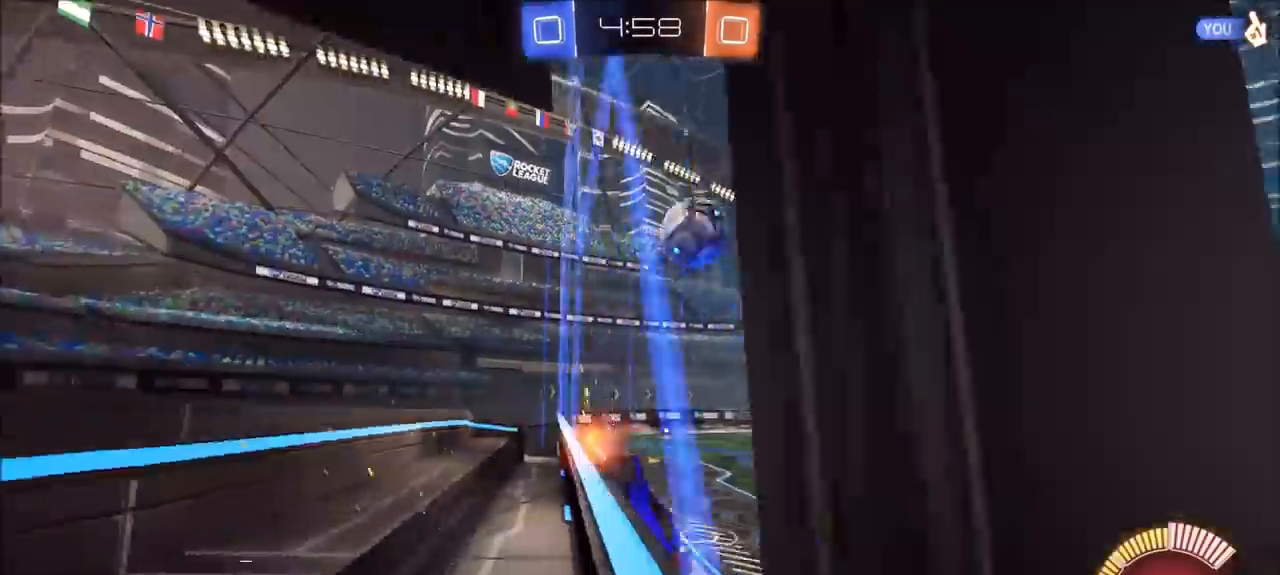
{"dt_ms": 1000, "buttons": ["CROSS", "R2"], "left_stick": "down-left", "right_stick": "center", "events": [[333, "L2", "down"], [367, "R2", "up"], [500, "L2", "up"], [500, "R2", "down"], [533, "left_stick", "center"], [667, "L2", "down"], [667, "R2", "up"], [667, "left_stick", "right"], [767, "L2", "up"], [800, "R2", "down"], [800, "left_stick", "down"], [833, "CROSS", "down"], [967, "left_stick", "down-left"]]}
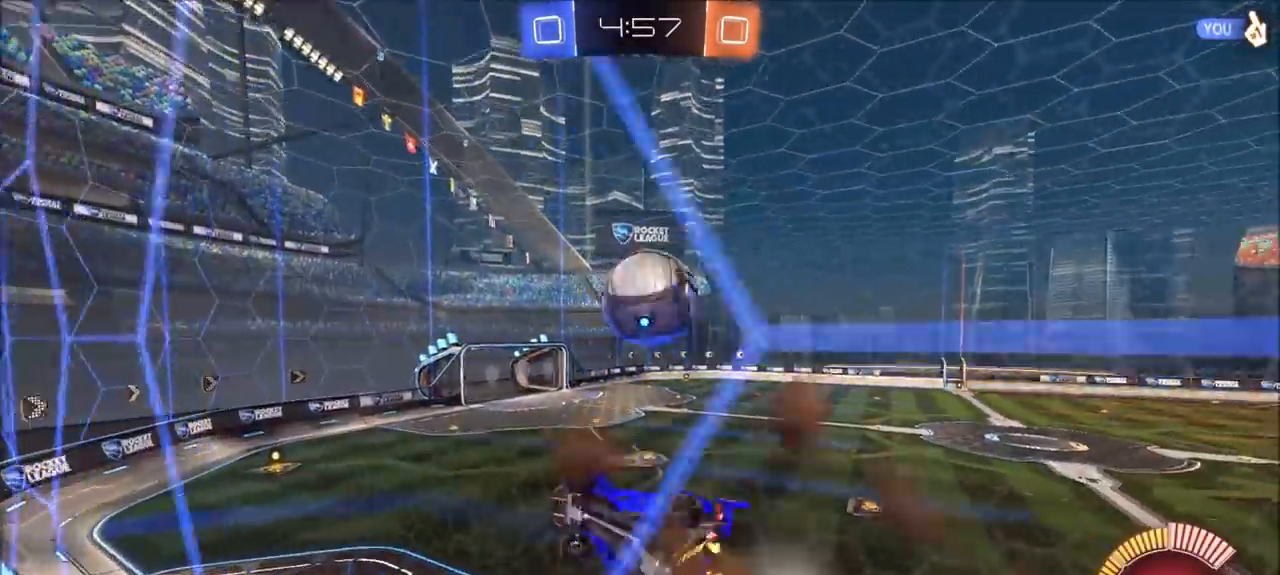
{"dt_ms": 500, "buttons": ["L1", "R2"], "left_stick": "up-left", "right_stick": "center", "events": [[67, "CROSS", "up"], [133, "left_stick", "center"], [367, "L1", "down"], [400, "left_stick", "up-left"]]}